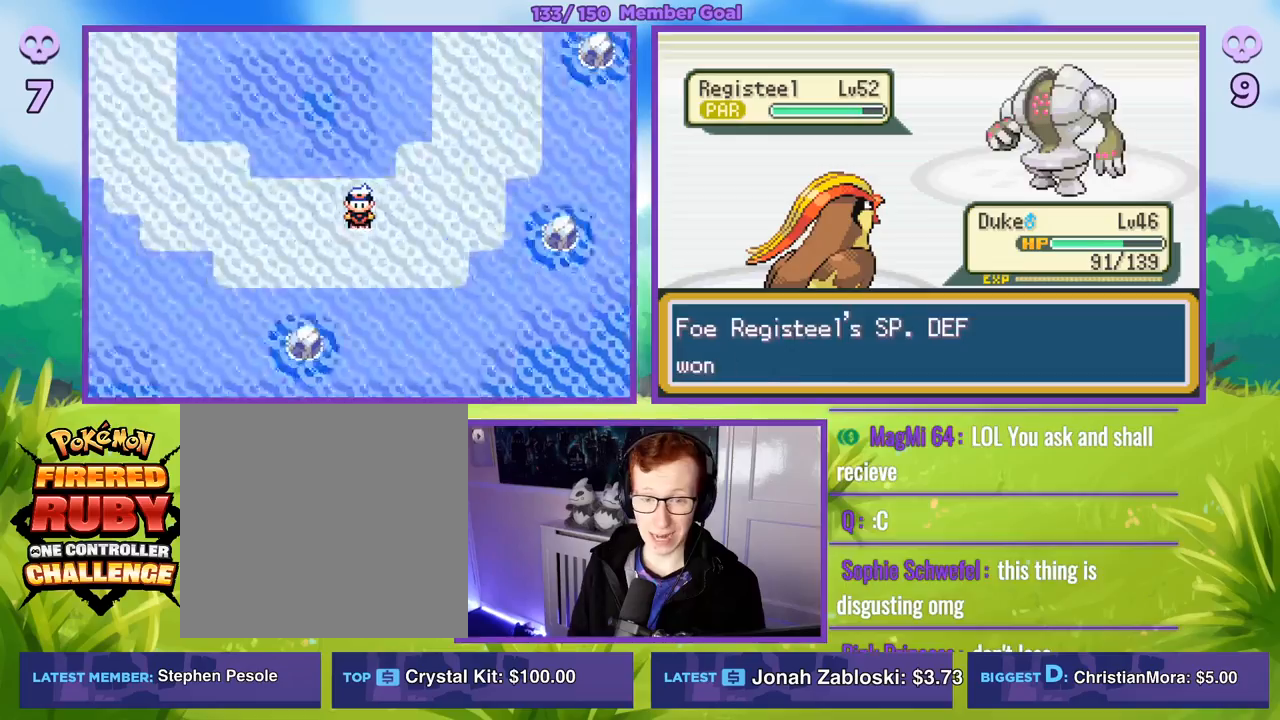
Gameplay with a controller (Xbox layout); each line is a JSON object with the inputs held at the frame after it. "events" lists button and stick changes between this image and that frame as [ms after this image, input, new state], when the widget could be followed in between.
{"buttons": ["R1"], "left_stick": "center", "right_stick": "center", "events": [[50, "A", "down"], [167, "A", "up"], [283, "A", "down"], [400, "A", "up"]]}
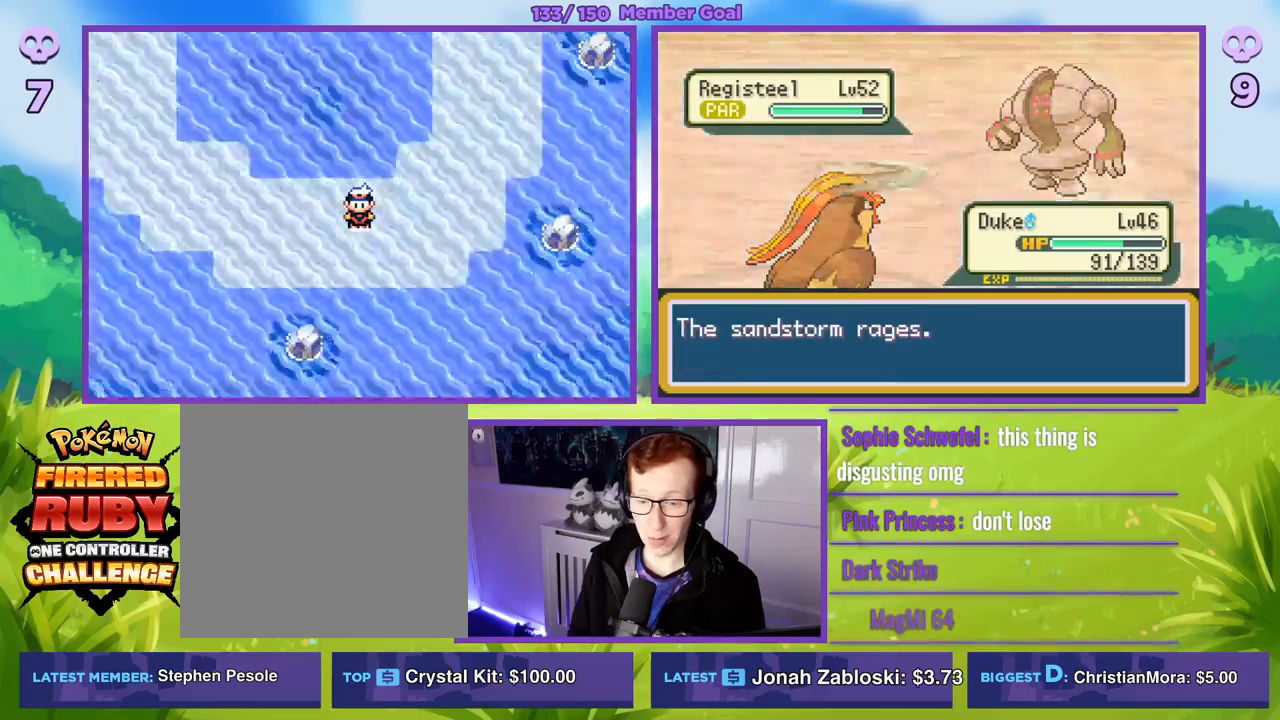
{"buttons": ["A", "R1"], "left_stick": "center", "right_stick": "center", "events": [[17, "A", "down"], [133, "A", "up"], [233, "A", "down"], [350, "A", "up"], [467, "A", "down"]]}
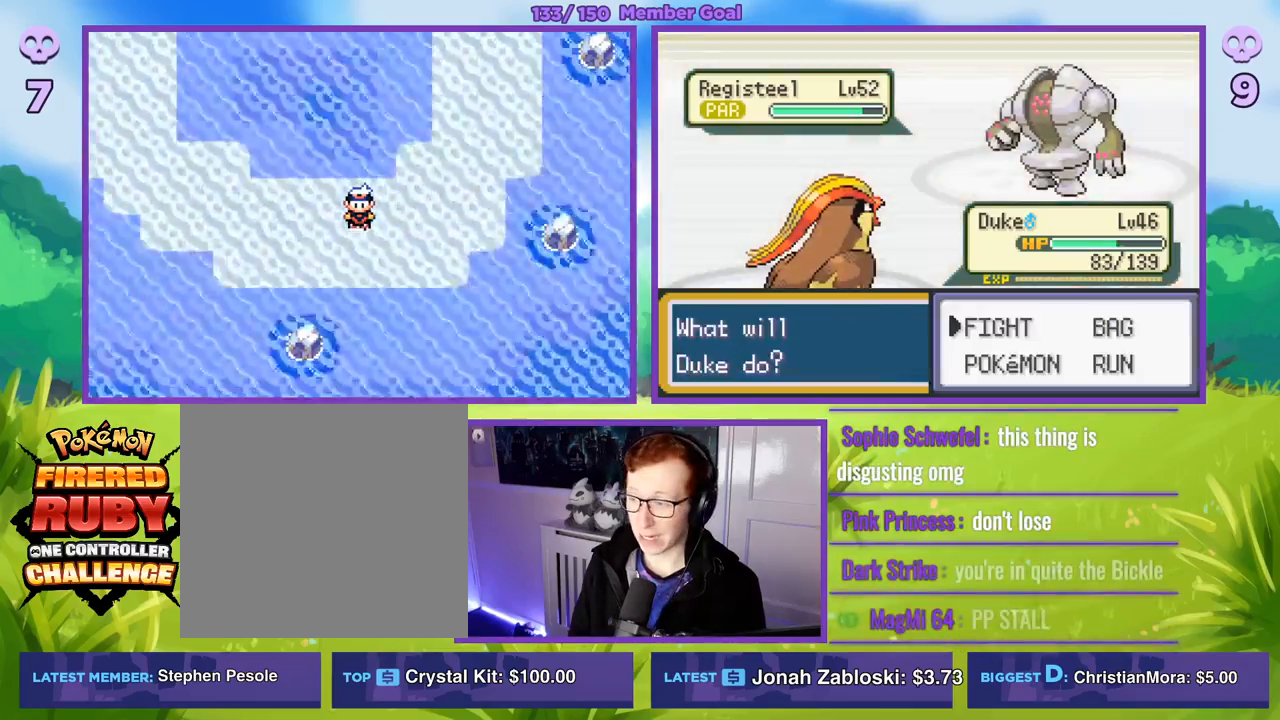
{"buttons": ["R1"], "left_stick": "center", "right_stick": "center", "events": [[83, "A", "up"], [183, "A", "down"], [300, "A", "up"], [400, "A", "down"], [500, "A", "up"]]}
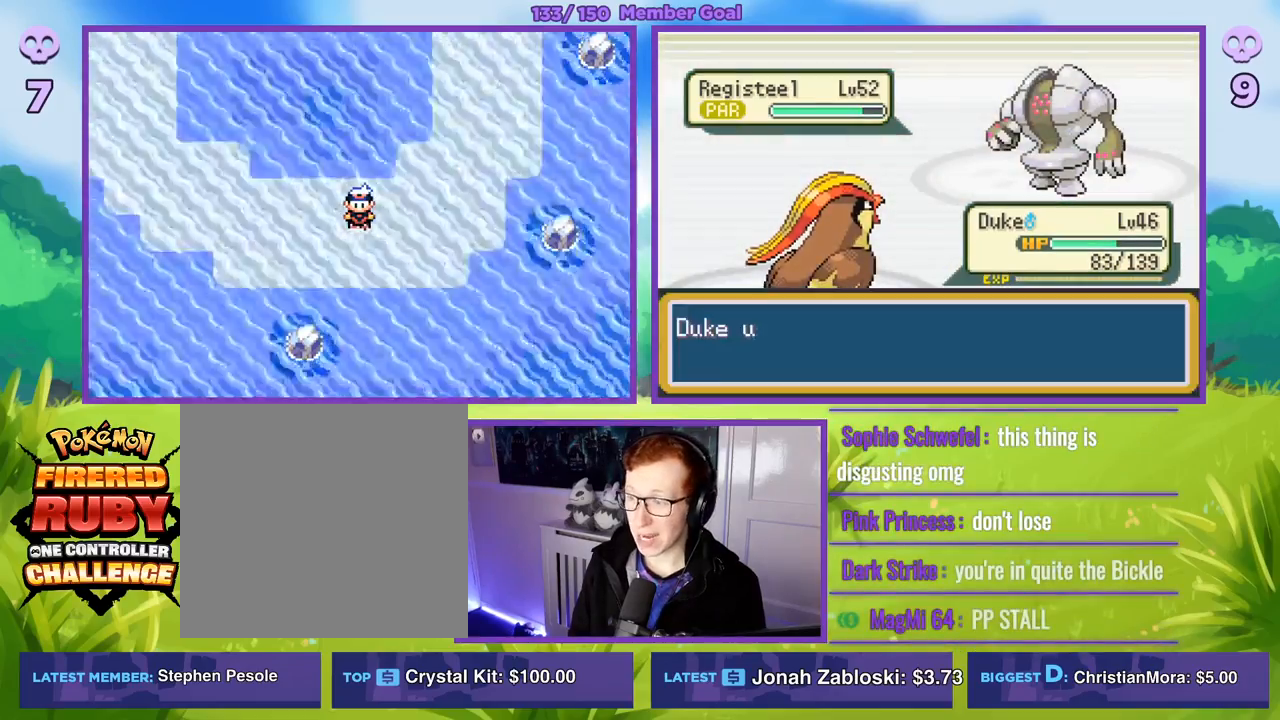
{"buttons": ["A", "R1"], "left_stick": "center", "right_stick": "center", "events": [[100, "A", "down"], [200, "A", "up"], [483, "A", "down"]]}
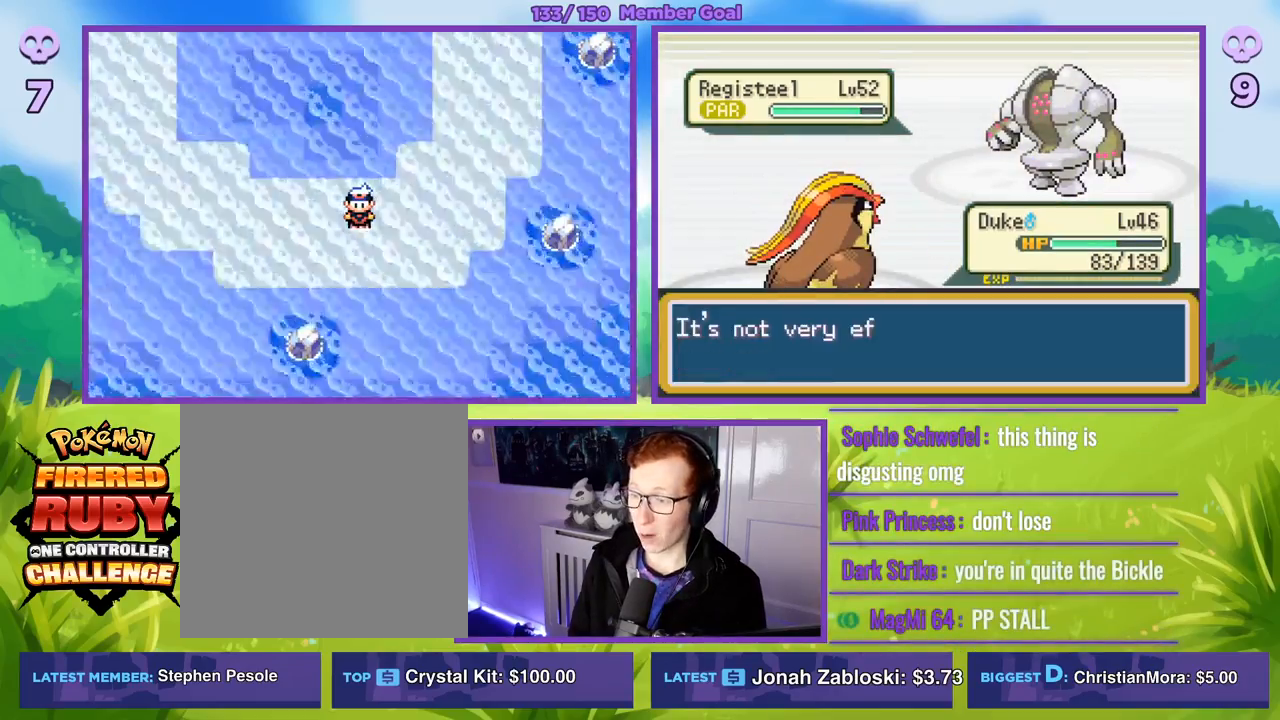
{"buttons": ["A", "R1"], "left_stick": "center", "right_stick": "center", "events": [[117, "A", "up"], [217, "A", "down"], [333, "A", "up"], [450, "A", "down"]]}
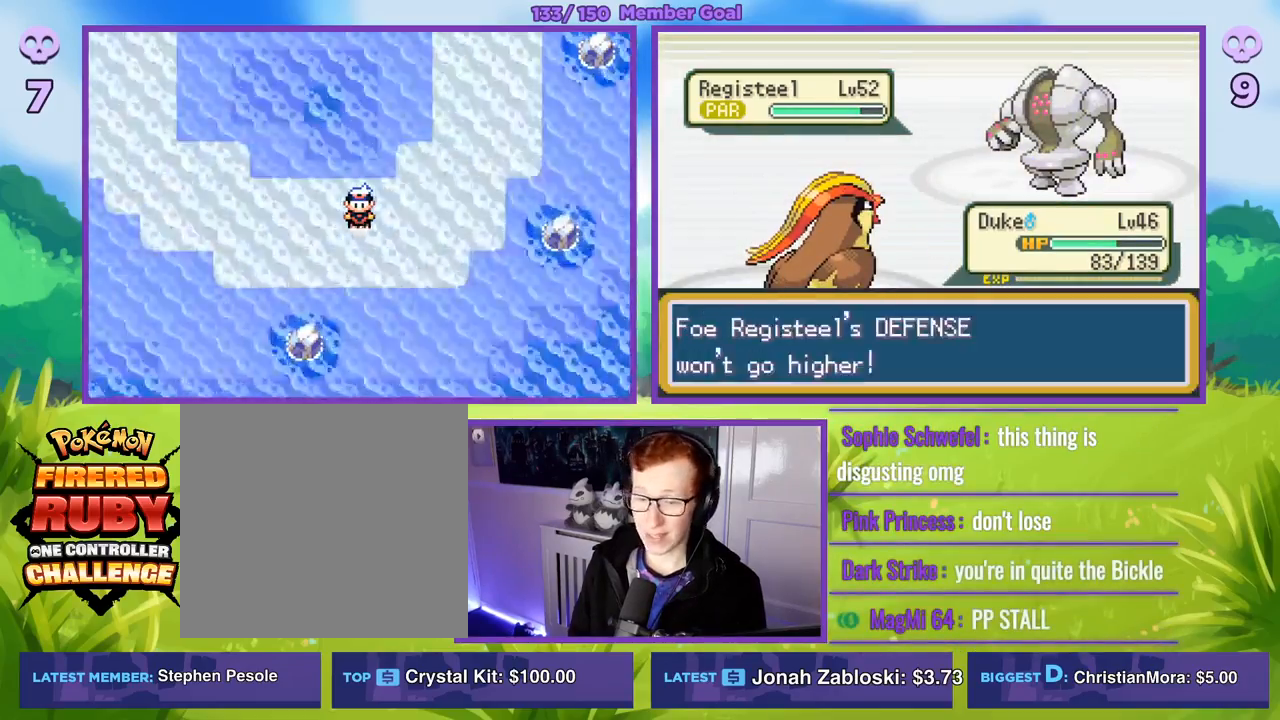
{"buttons": ["A", "R1"], "left_stick": "center", "right_stick": "center", "events": [[83, "A", "up"], [183, "A", "down"], [333, "A", "up"], [433, "A", "down"]]}
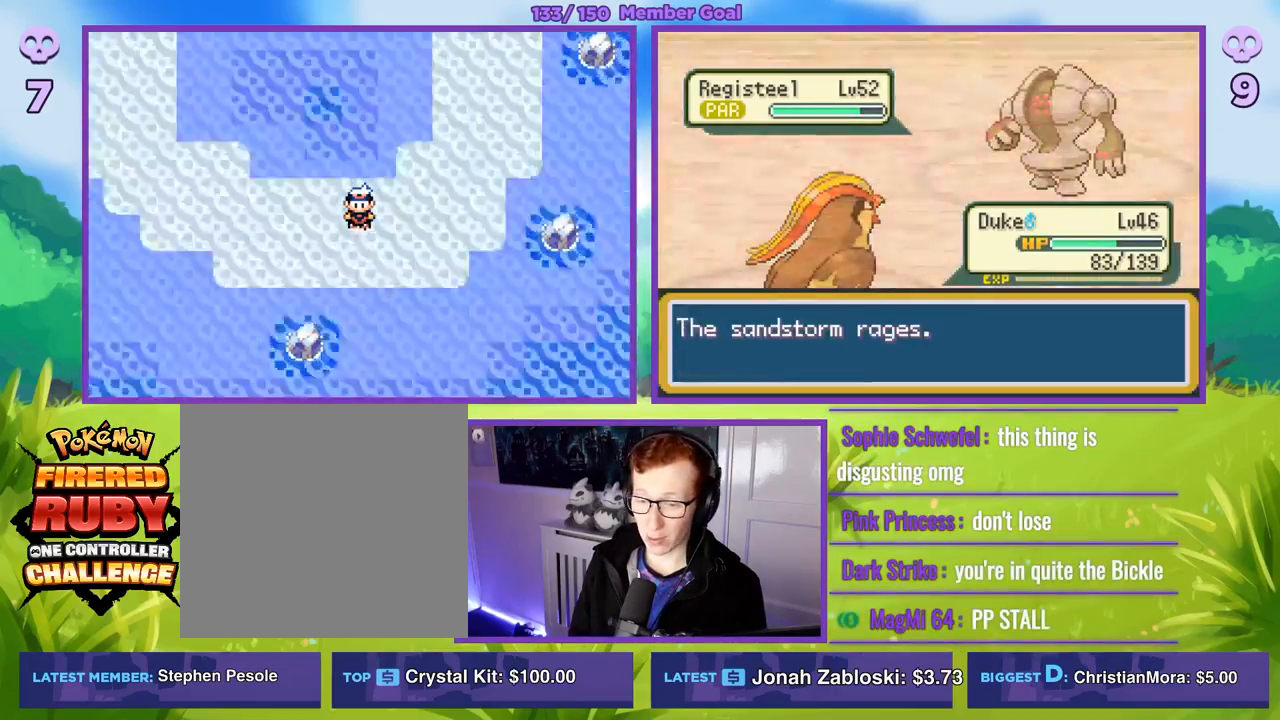
{"buttons": ["A", "R1"], "left_stick": "center", "right_stick": "center", "events": [[67, "A", "up"], [183, "A", "down"], [300, "A", "up"], [400, "A", "down"]]}
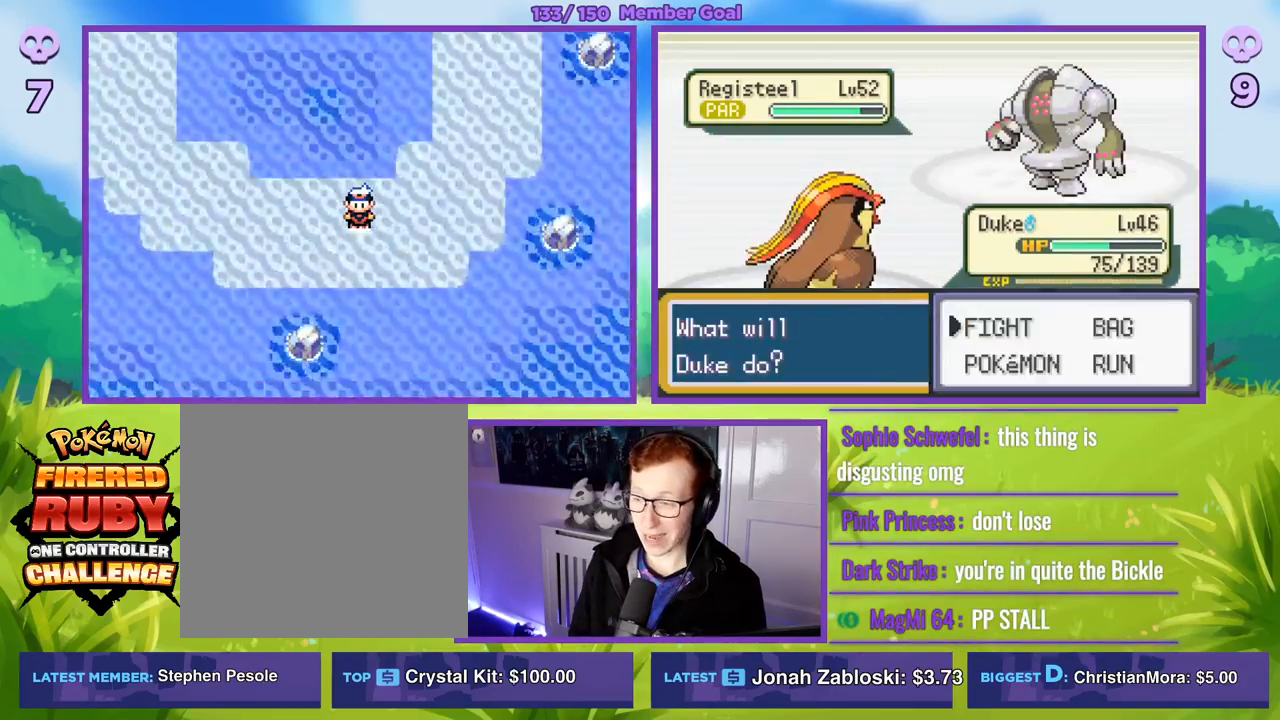
{"buttons": ["R1"], "left_stick": "center", "right_stick": "center", "events": [[50, "A", "up"], [150, "A", "down"], [267, "A", "up"], [367, "A", "down"], [483, "A", "up"]]}
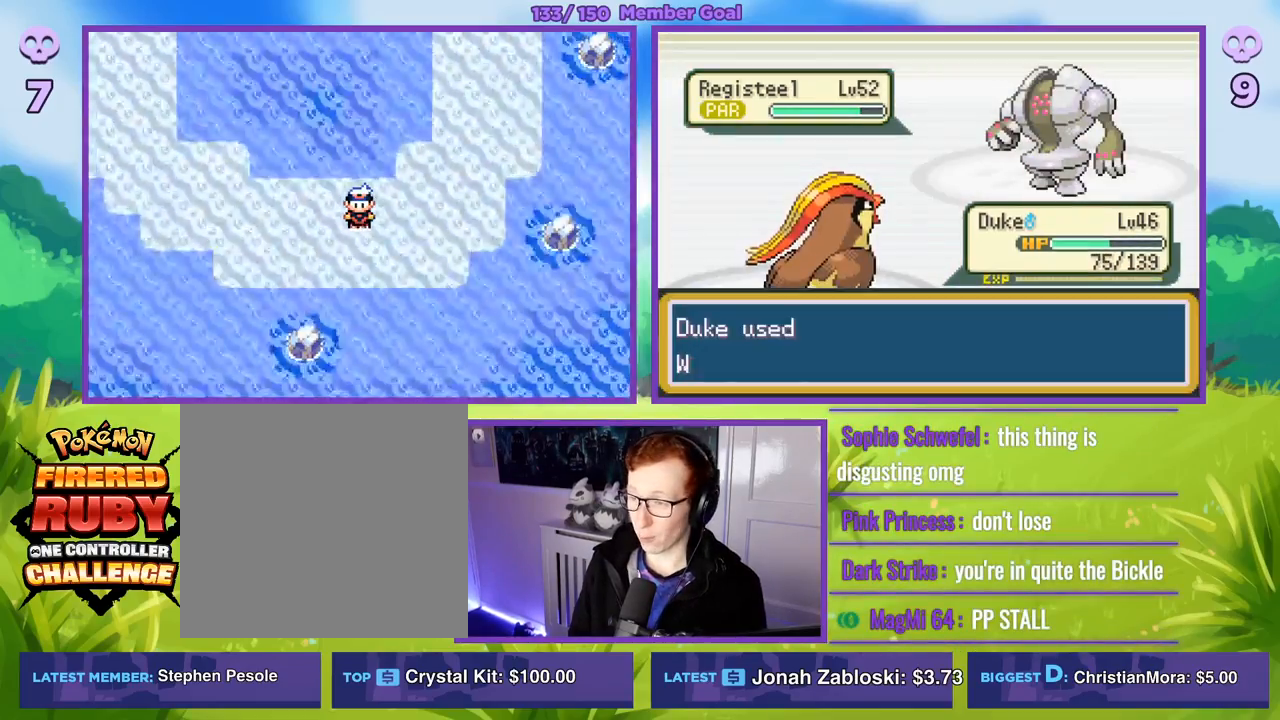
{"buttons": ["R1"], "left_stick": "center", "right_stick": "center", "events": [[83, "A", "down"], [217, "A", "up"], [333, "A", "down"], [467, "A", "up"]]}
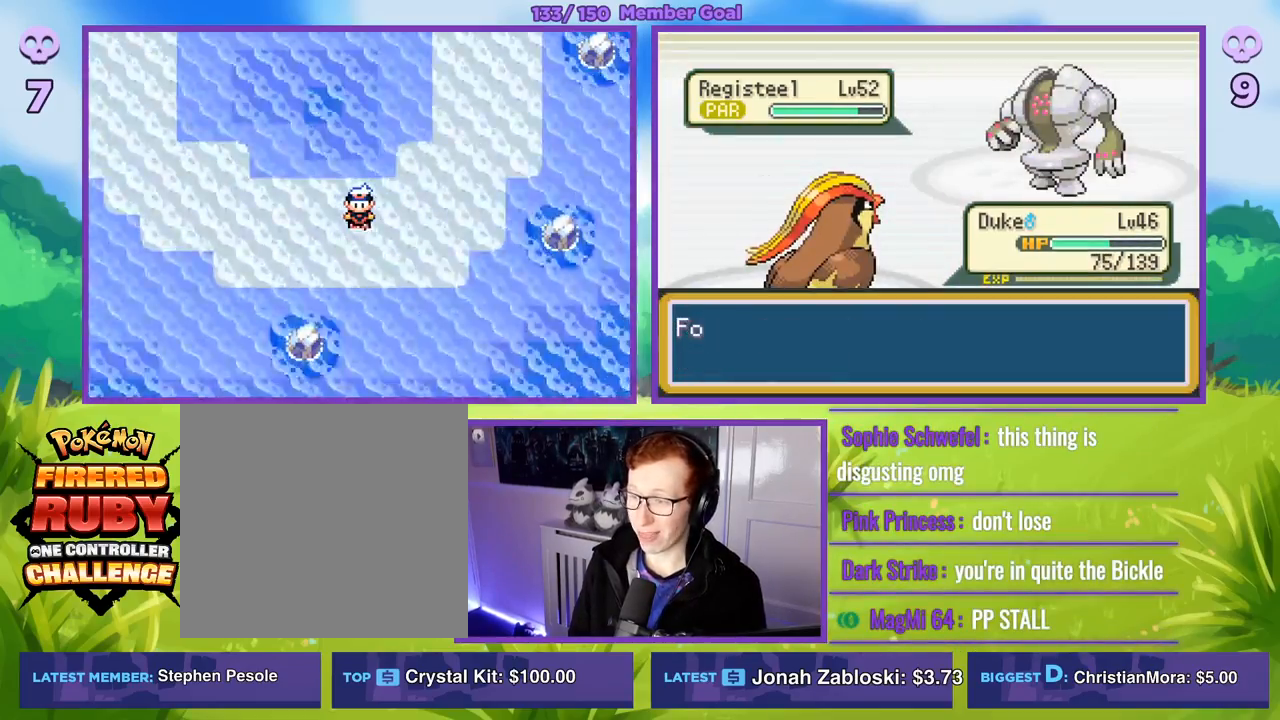
{"buttons": ["R1"], "left_stick": "center", "right_stick": "center", "events": [[83, "A", "down"], [200, "A", "up"], [317, "A", "down"], [450, "A", "up"]]}
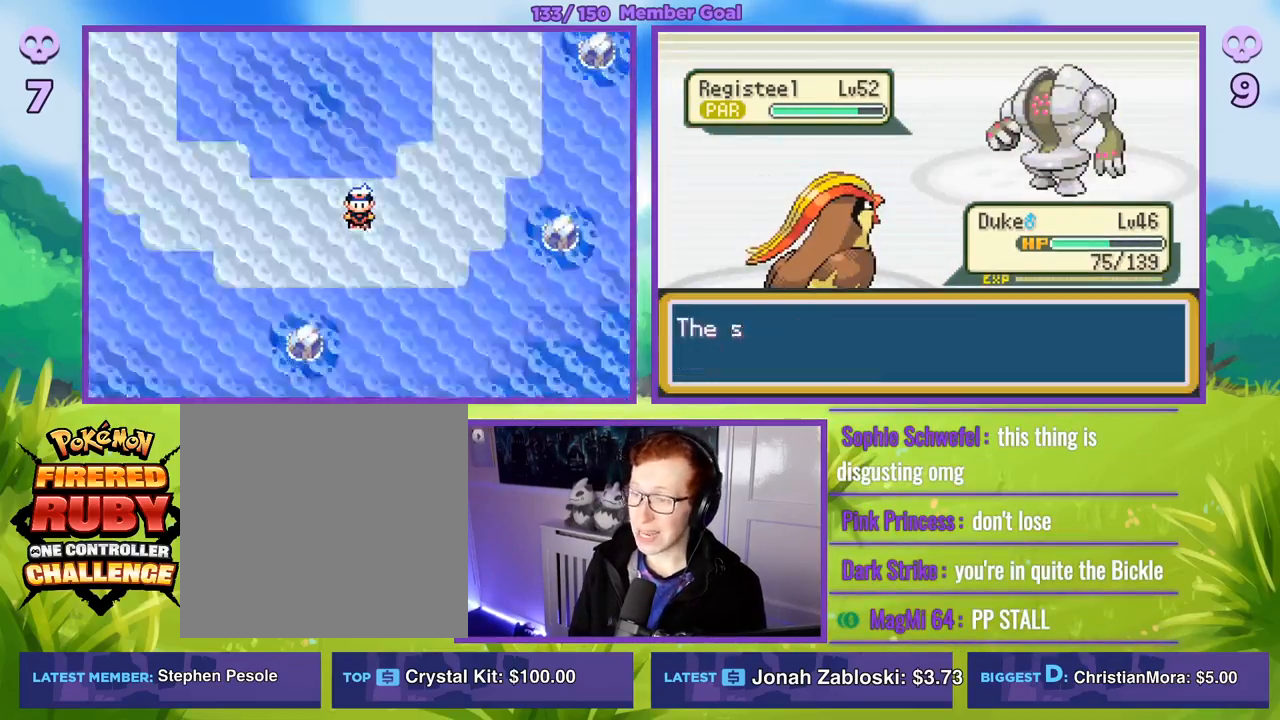
{"buttons": ["A", "R1"], "left_stick": "center", "right_stick": "center", "events": [[33, "A", "down"], [150, "A", "up"], [250, "A", "down"], [367, "A", "up"], [467, "A", "down"]]}
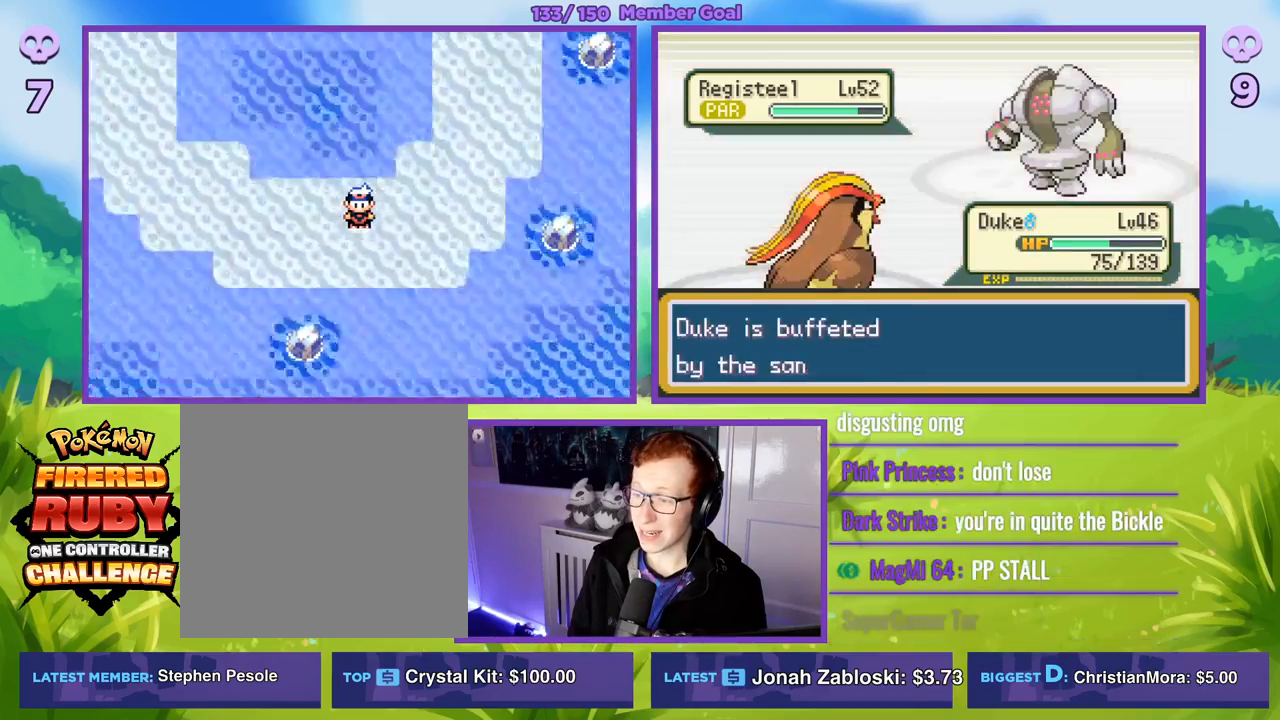
{"buttons": ["A", "R1"], "left_stick": "center", "right_stick": "center", "events": [[117, "A", "up"], [217, "A", "down"], [350, "A", "up"], [450, "A", "down"]]}
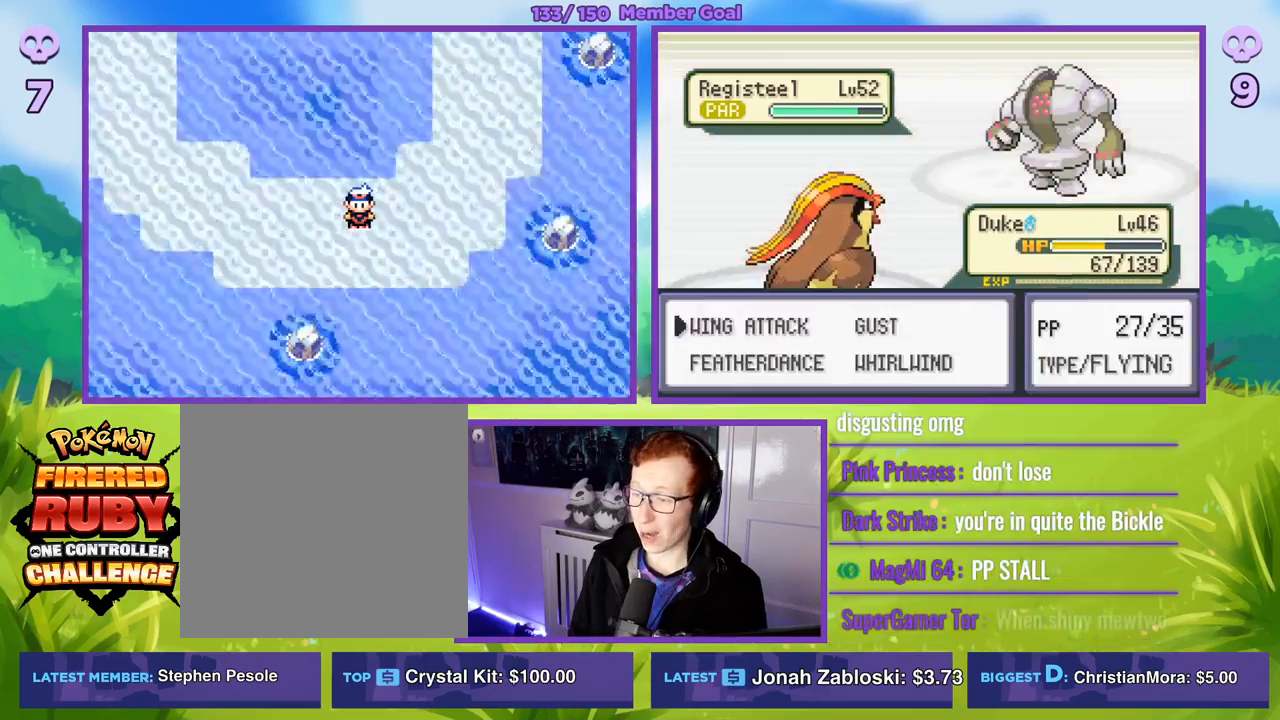
{"buttons": ["R1"], "left_stick": "center", "right_stick": "center", "events": [[50, "A", "up"], [150, "A", "down"], [267, "A", "up"], [367, "A", "down"], [500, "A", "up"]]}
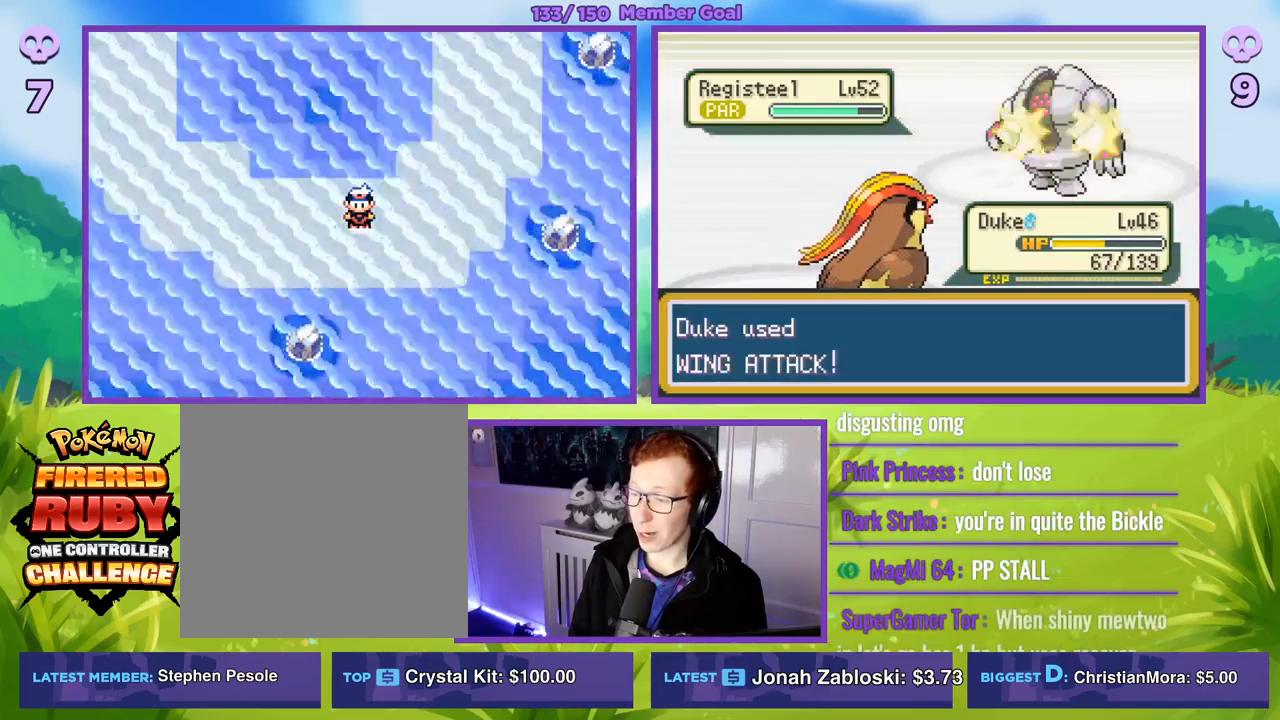
{"buttons": ["R1"], "left_stick": "center", "right_stick": "center", "events": [[100, "A", "down"], [233, "A", "up"], [350, "A", "down"], [500, "A", "up"]]}
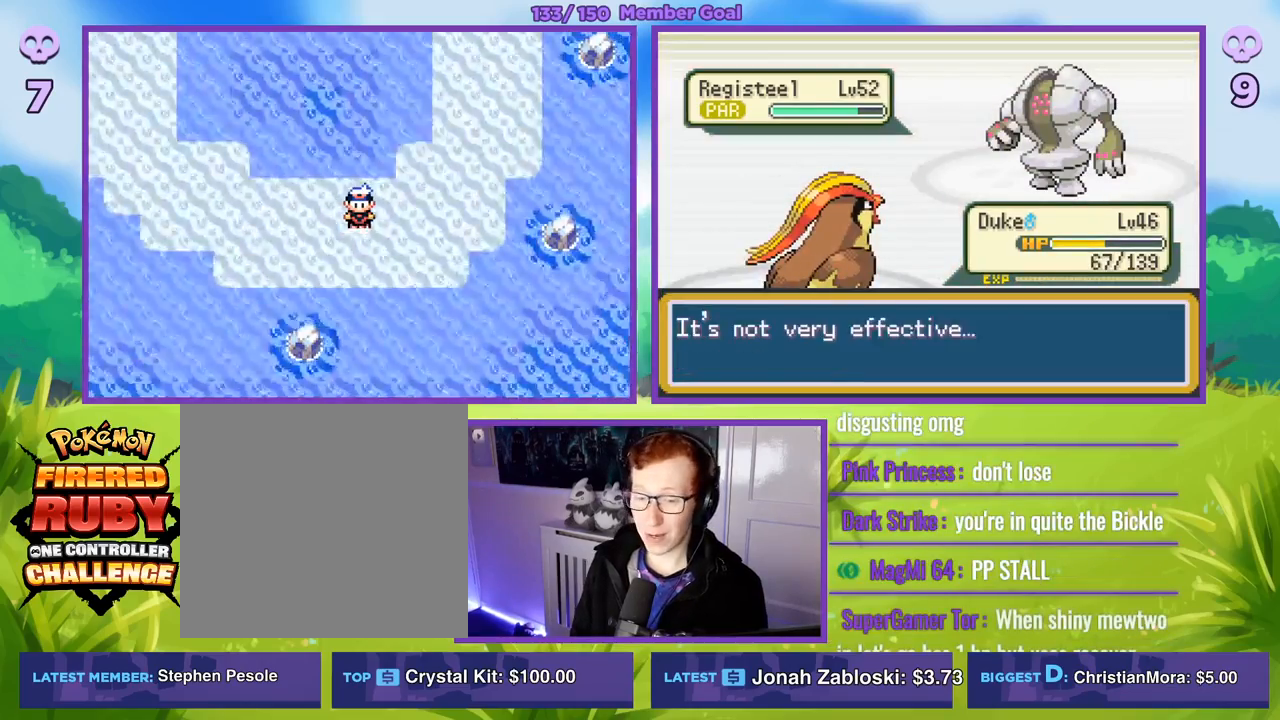
{"buttons": ["R1"], "left_stick": "center", "right_stick": "center", "events": [[117, "A", "down"], [217, "A", "up"], [333, "A", "down"], [483, "A", "up"]]}
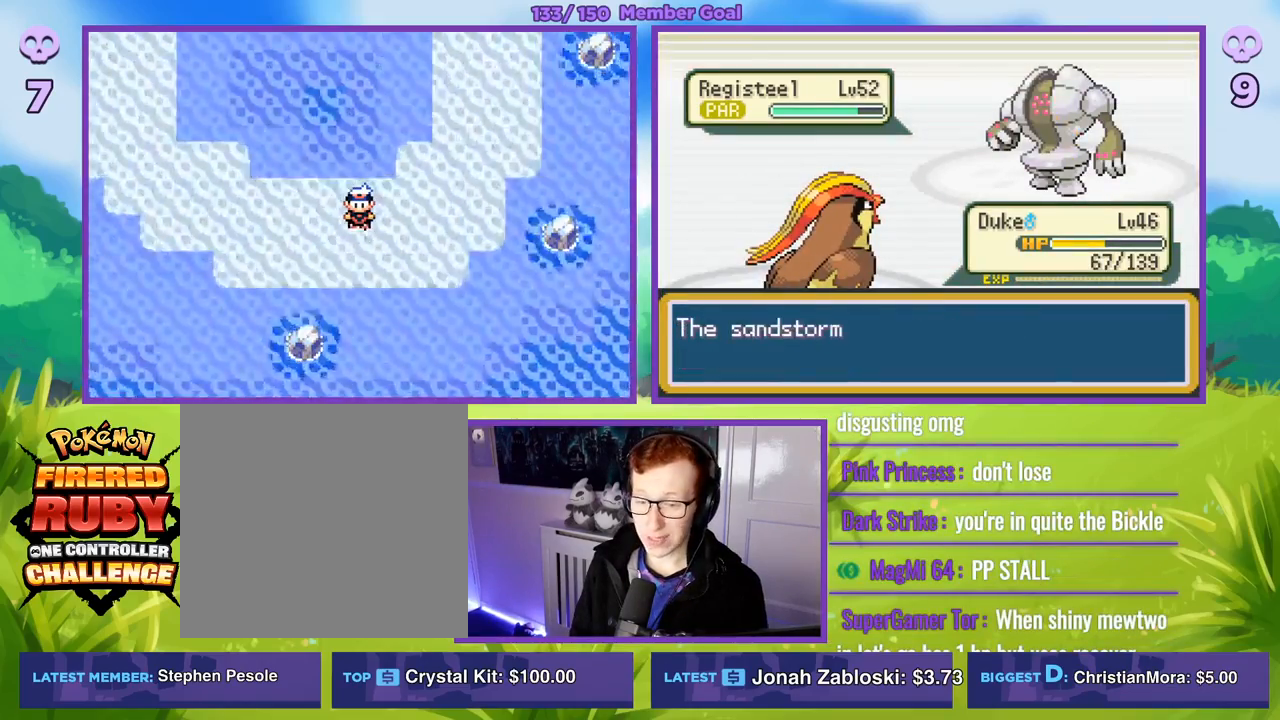
{"buttons": ["R1"], "left_stick": "center", "right_stick": "center", "events": [[100, "A", "down"], [217, "A", "up"], [317, "A", "down"], [467, "A", "up"]]}
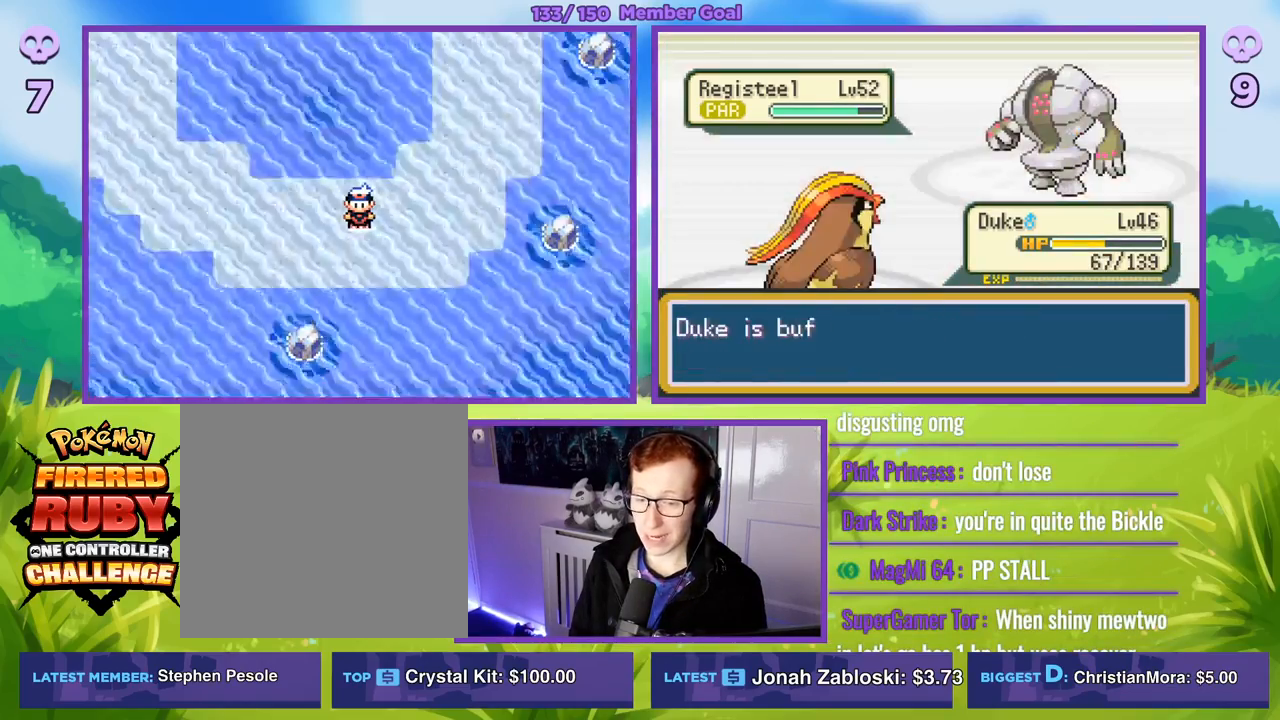
{"buttons": ["R1"], "left_stick": "center", "right_stick": "center", "events": [[83, "A", "down"], [217, "A", "up"], [333, "A", "down"], [450, "A", "up"]]}
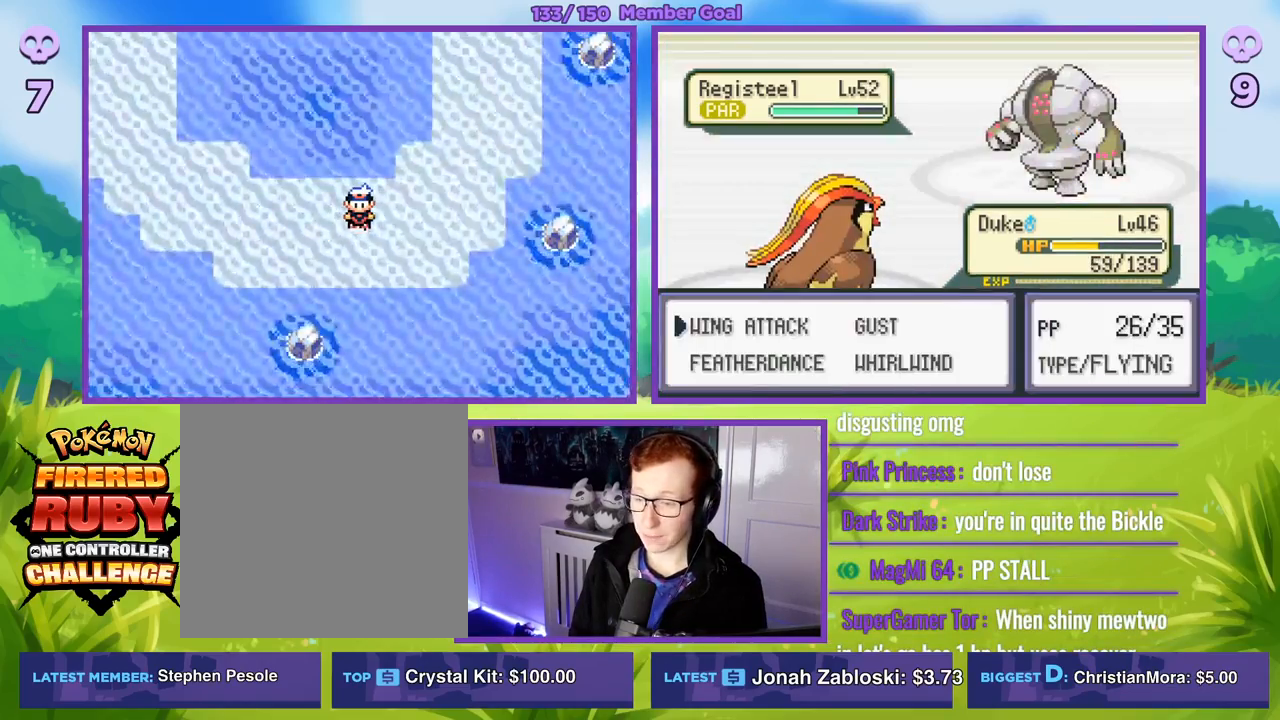
{"buttons": [], "left_stick": "center", "right_stick": "center", "events": [[317, "R1", "up"]]}
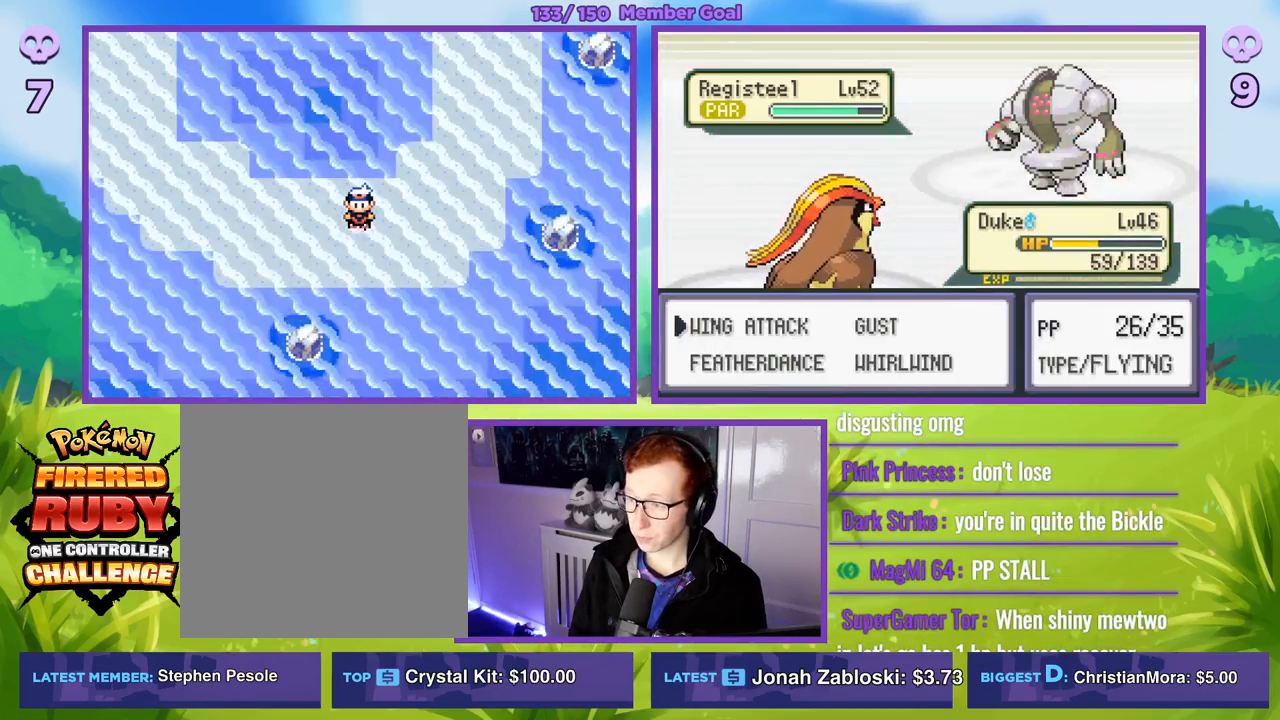
{"buttons": [], "left_stick": "center", "right_stick": "center", "events": []}
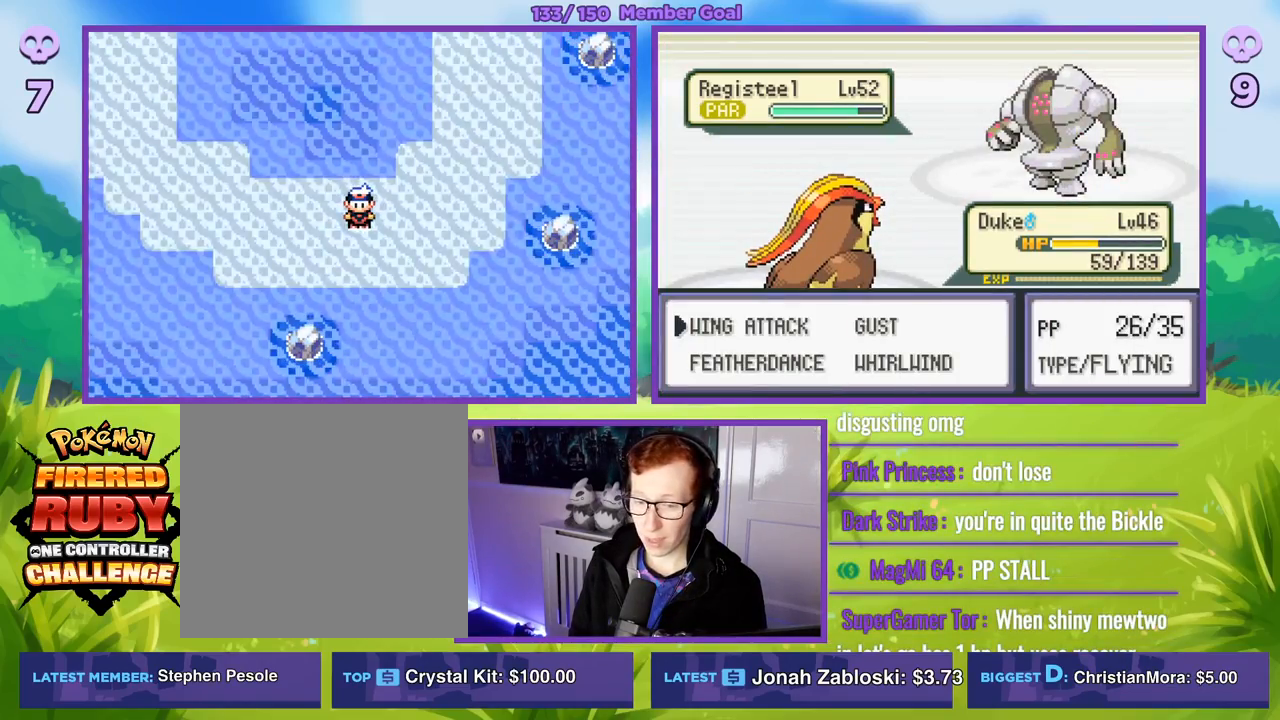
{"buttons": [], "left_stick": "center", "right_stick": "center", "events": []}
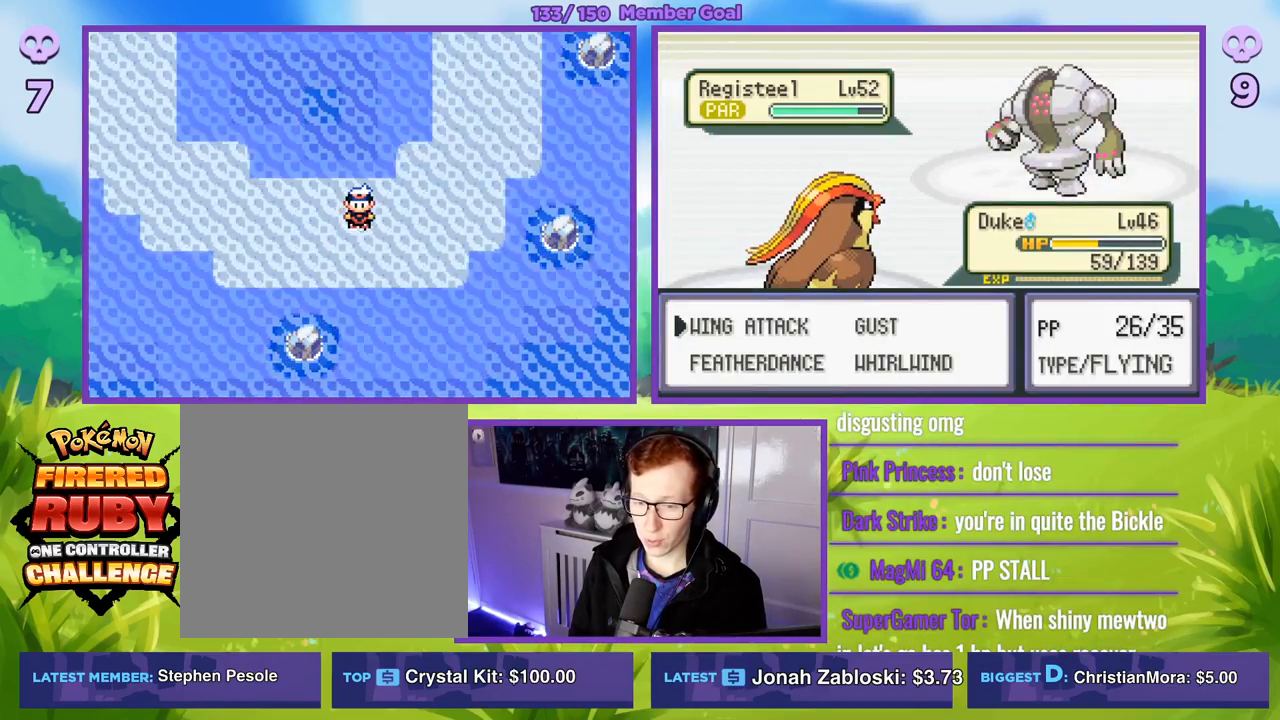
{"buttons": [], "left_stick": "center", "right_stick": "center", "events": []}
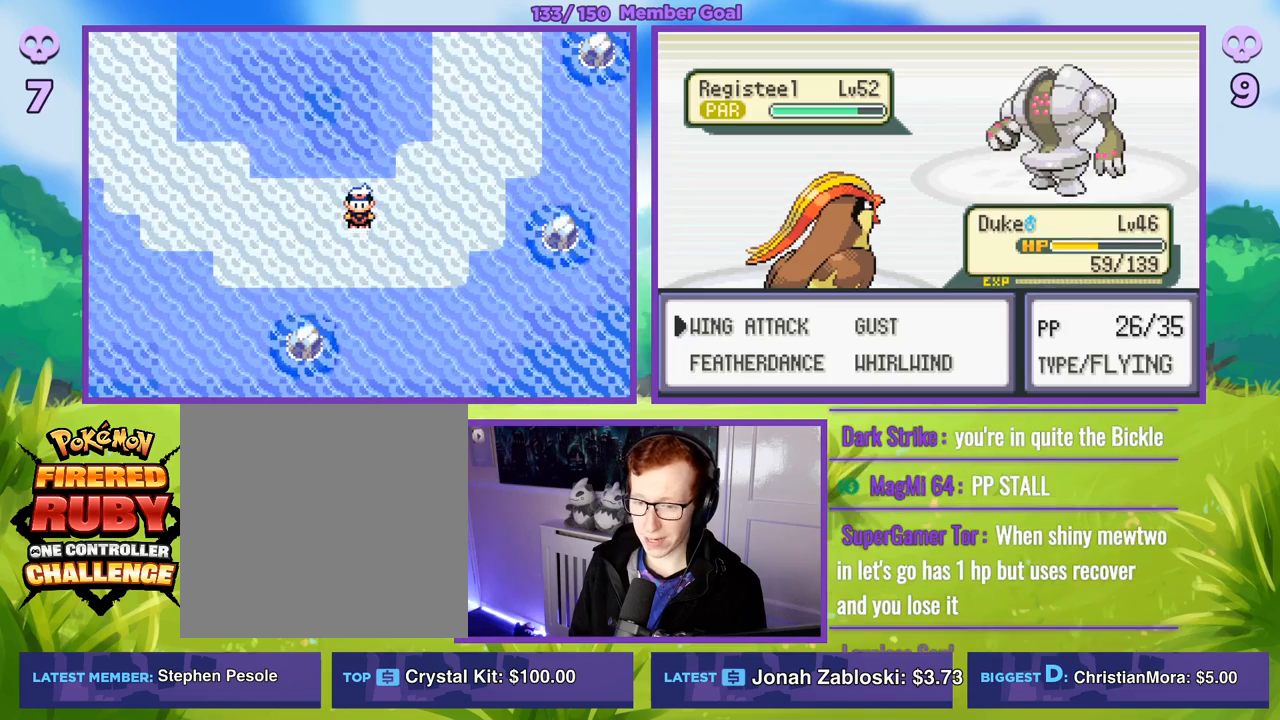
{"buttons": [], "left_stick": "center", "right_stick": "center", "events": []}
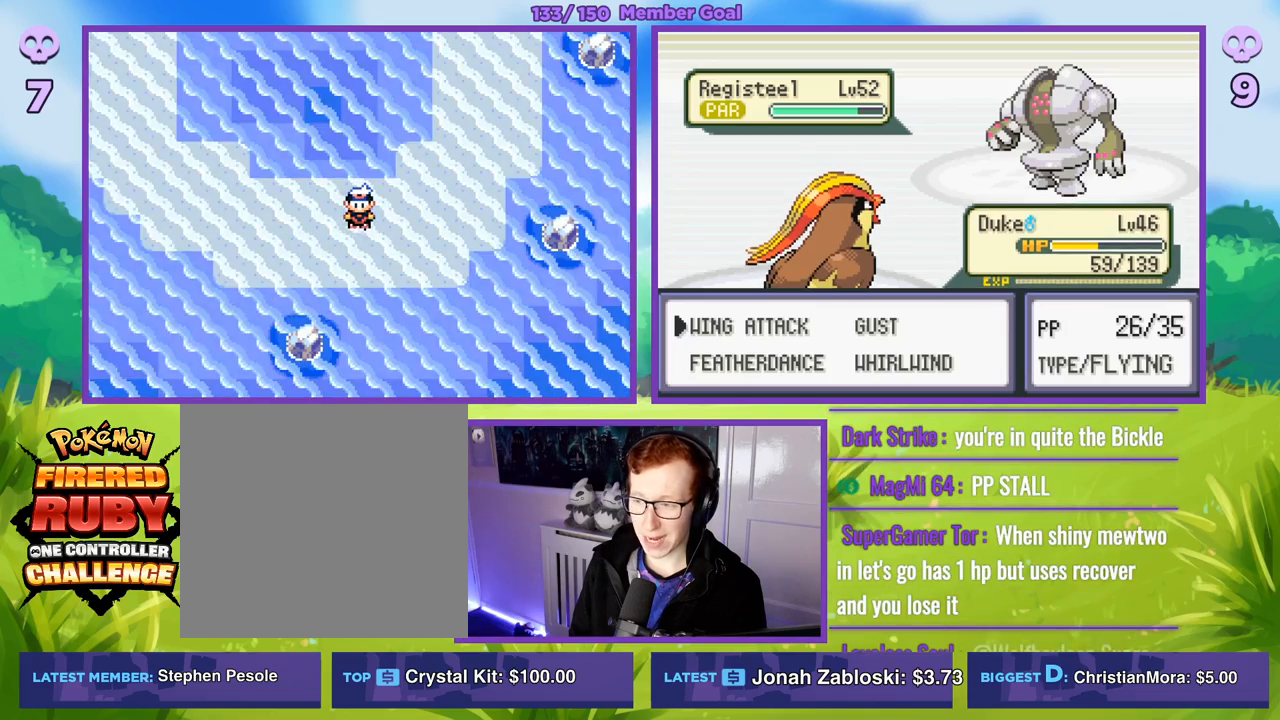
{"buttons": [], "left_stick": "center", "right_stick": "center", "events": []}
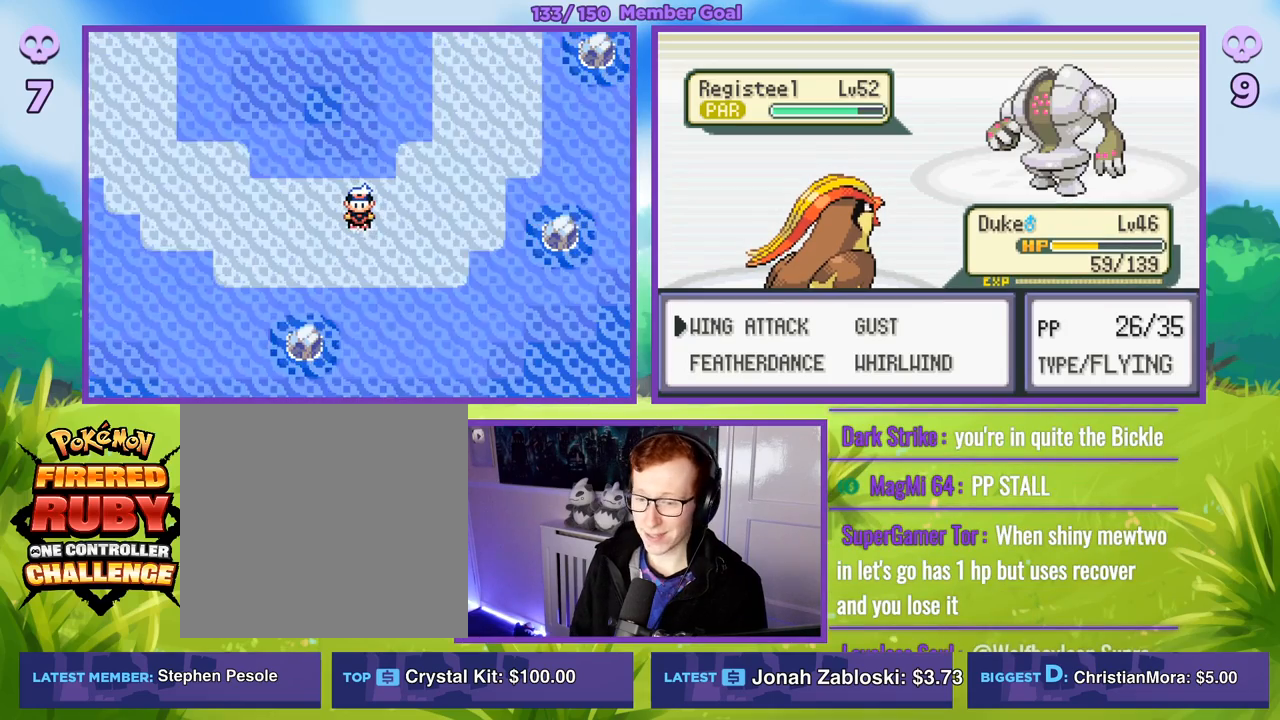
{"buttons": [], "left_stick": "center", "right_stick": "center", "events": []}
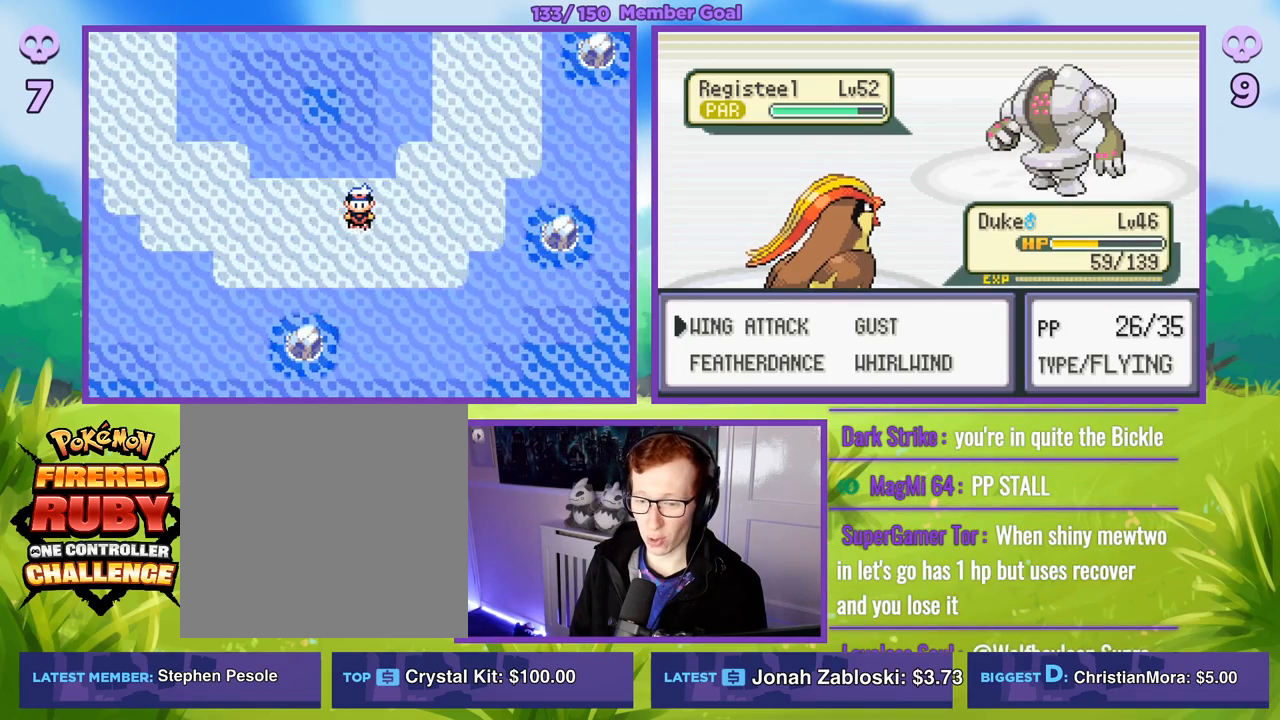
{"buttons": [], "left_stick": "center", "right_stick": "center", "events": []}
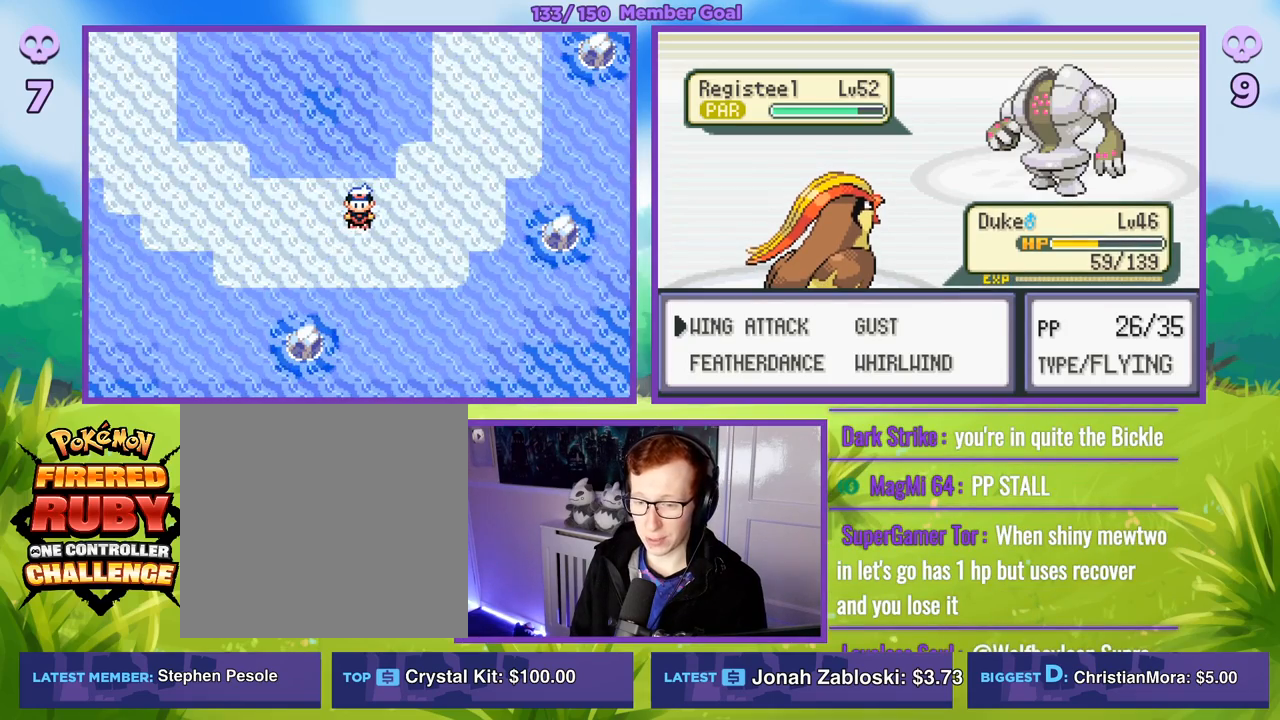
{"buttons": [], "left_stick": "center", "right_stick": "center", "events": []}
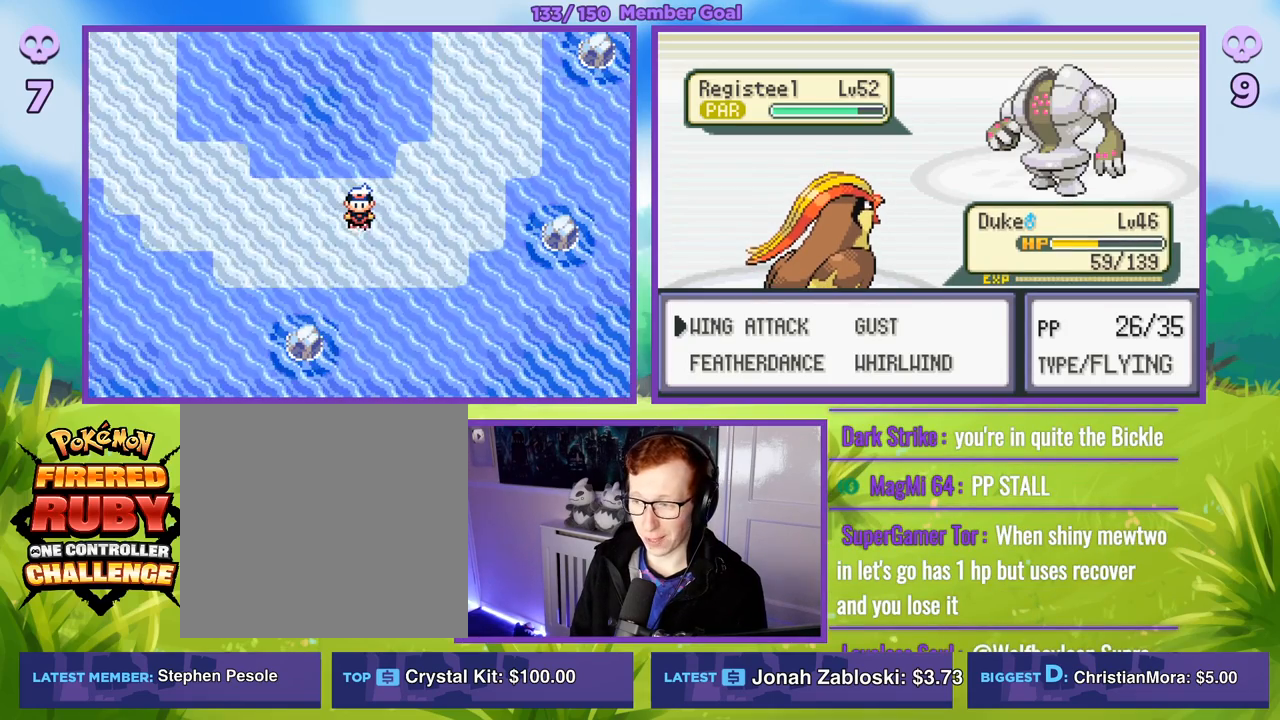
{"buttons": [], "left_stick": "center", "right_stick": "center", "events": []}
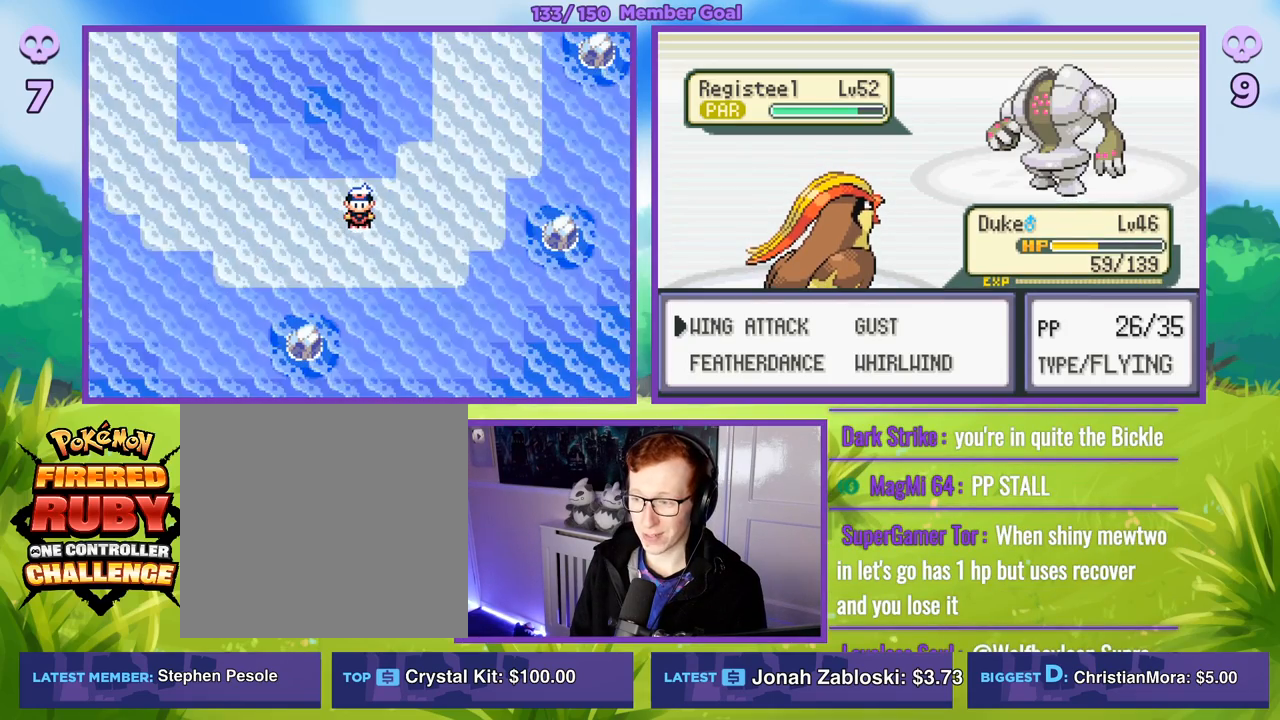
{"buttons": [], "left_stick": "right", "right_stick": "center", "events": [[450, "left_stick", "right"]]}
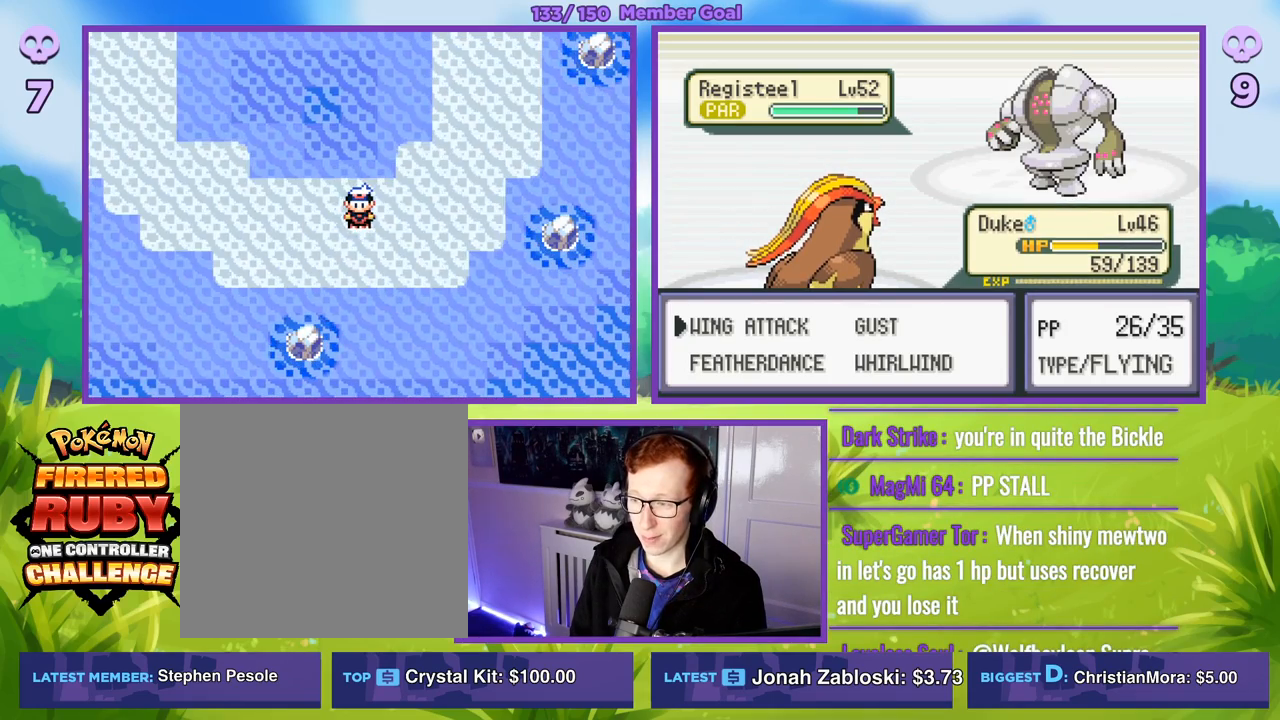
{"buttons": [], "left_stick": "center", "right_stick": "center", "events": [[167, "left_stick", "down"], [217, "left_stick", "center"]]}